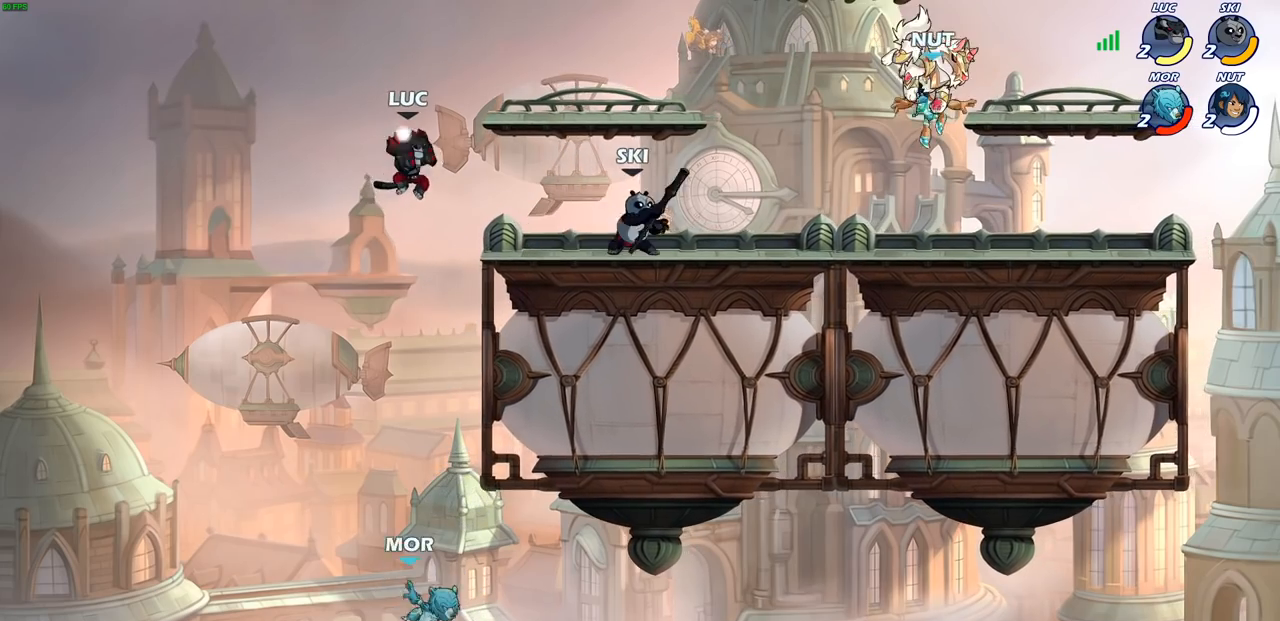
Gameplay with a controller (PlayStation layout); each line is a JSON object with the inputs held at the frame after it. "events" lists button and stick changes between this image and that frame as [ms after this image, input, new state], when the widget could be followed in between.
{"buttons": ["CROSS"], "left_stick": "right", "right_stick": "center", "events": [[433, "left_stick", "right"], [500, "CROSS", "down"]]}
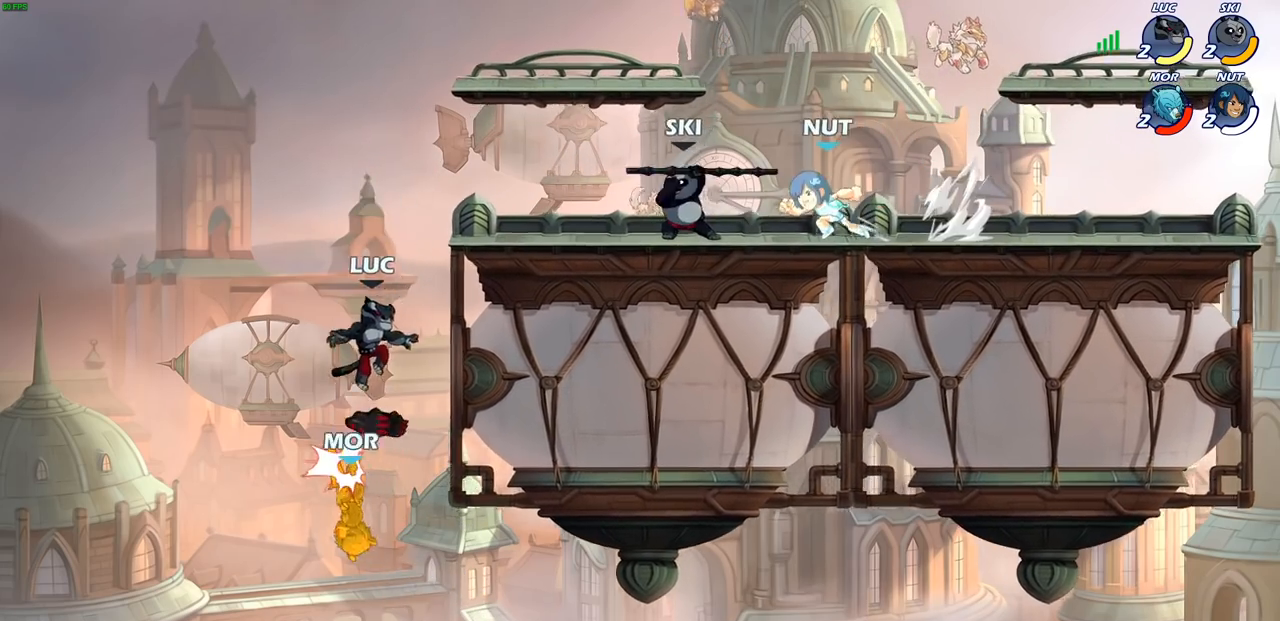
{"buttons": [], "left_stick": "center", "right_stick": "center", "events": [[83, "CROSS", "up"], [133, "left_stick", "up-left"], [183, "R1", "down"], [233, "left_stick", "right"], [300, "R1", "up"], [300, "left_stick", "center"]]}
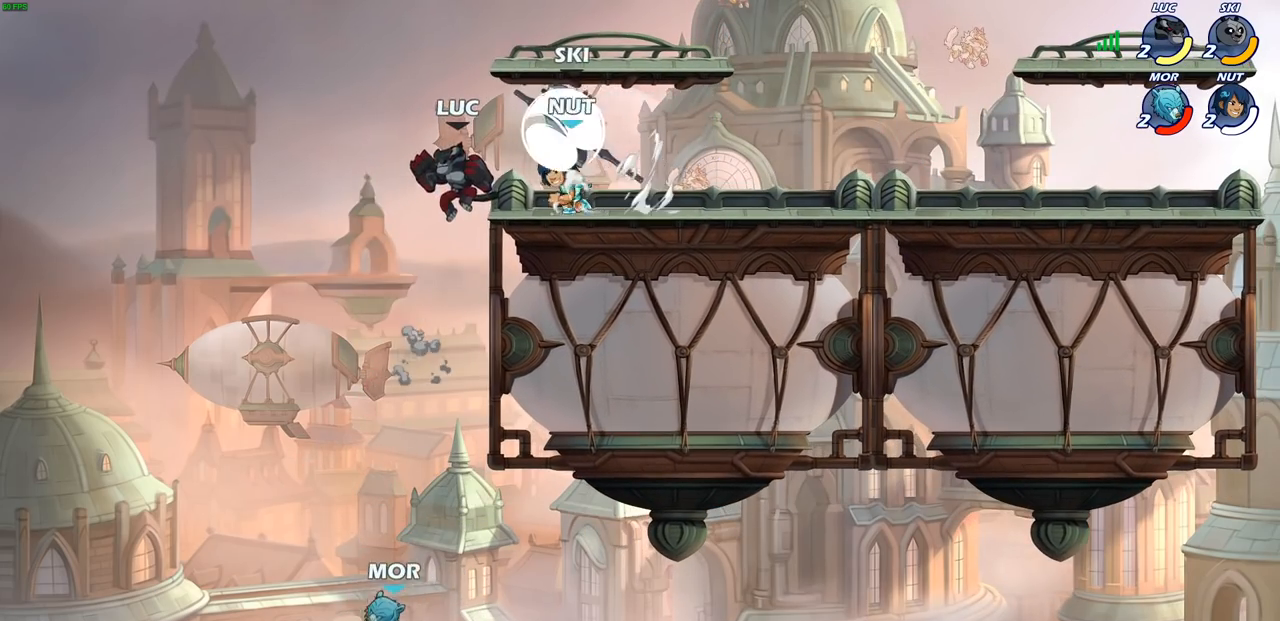
{"buttons": [], "left_stick": "right", "right_stick": "center", "events": [[67, "left_stick", "right"], [333, "CROSS", "down"], [433, "CROSS", "up"]]}
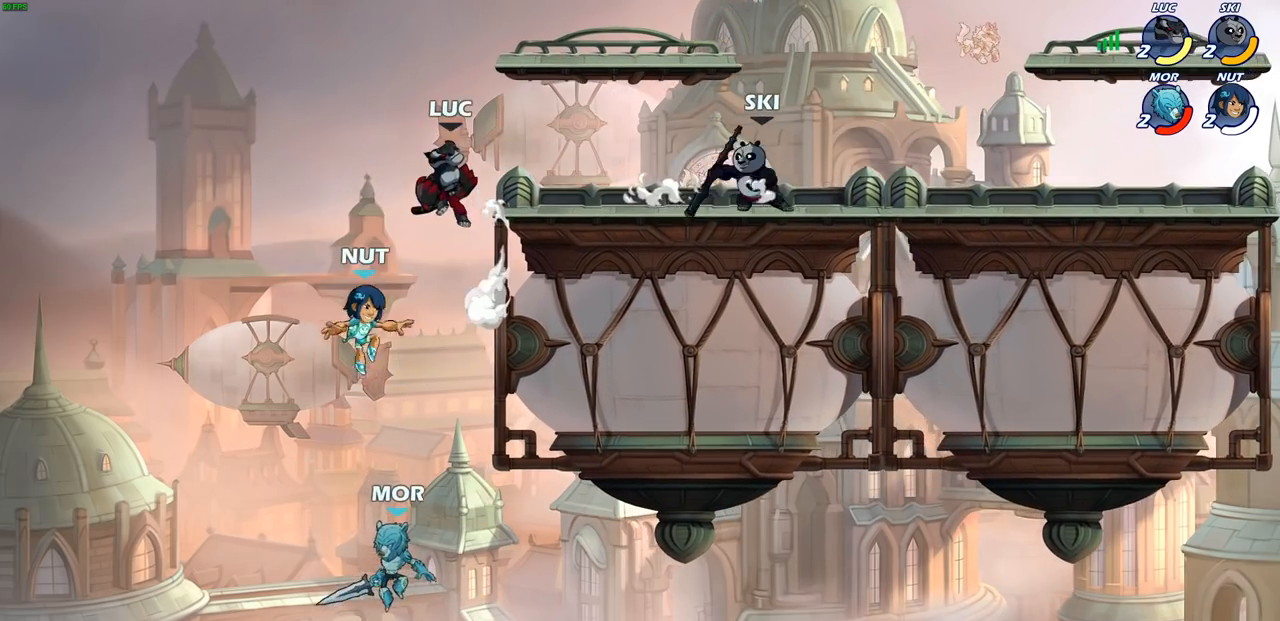
{"buttons": ["CROSS"], "left_stick": "center", "right_stick": "center", "events": [[117, "left_stick", "down"], [283, "left_stick", "up"], [333, "left_stick", "center"], [400, "CROSS", "down"]]}
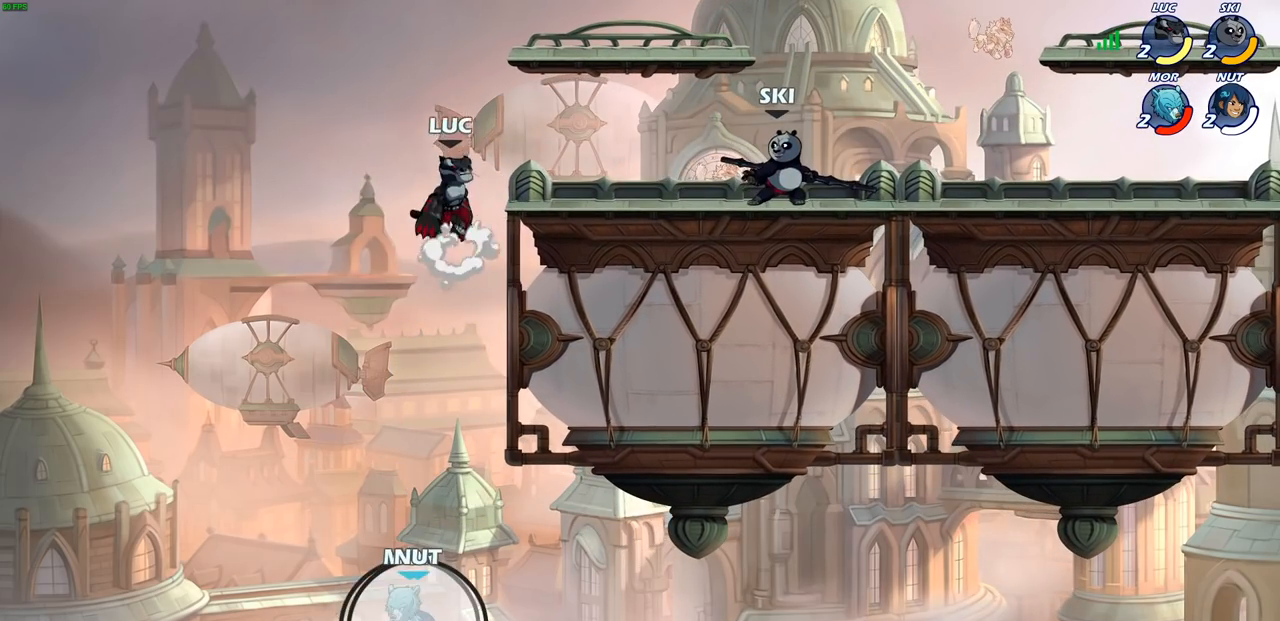
{"buttons": [], "left_stick": "left", "right_stick": "center", "events": [[50, "CROSS", "up"], [50, "left_stick", "right"], [167, "left_stick", "down-right"], [450, "left_stick", "left"]]}
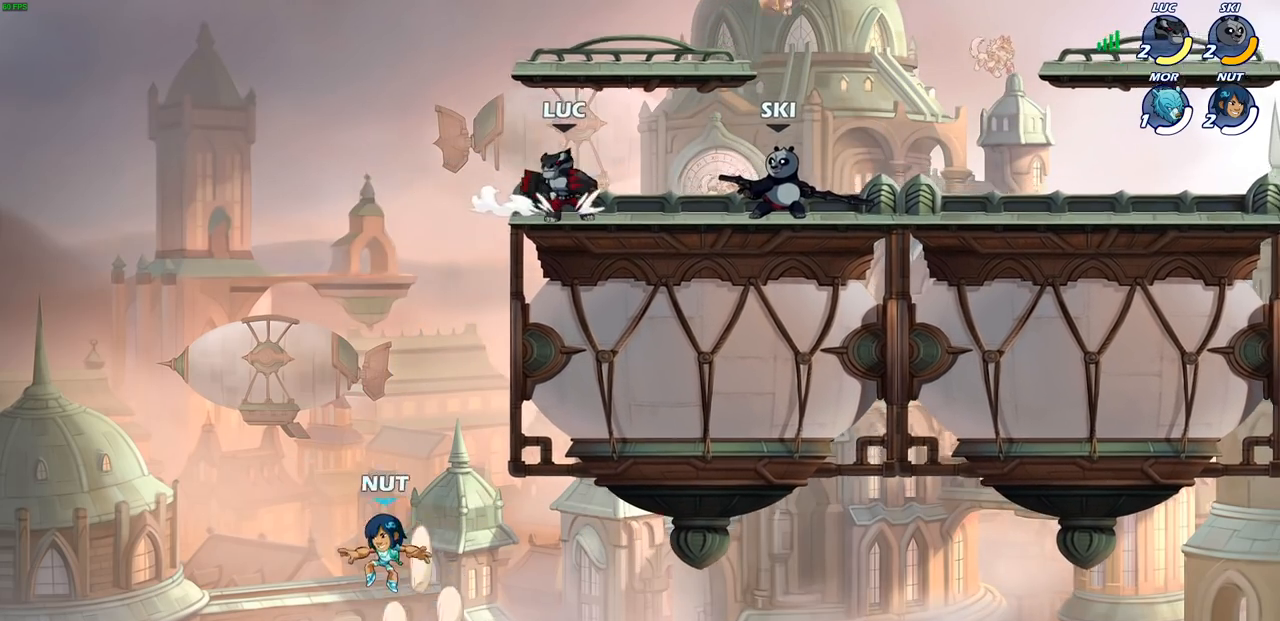
{"buttons": [], "left_stick": "down", "right_stick": "center", "events": [[117, "left_stick", "up-left"], [333, "left_stick", "up-right"], [417, "CIRCLE", "down"], [417, "left_stick", "down"], [500, "CIRCLE", "up"]]}
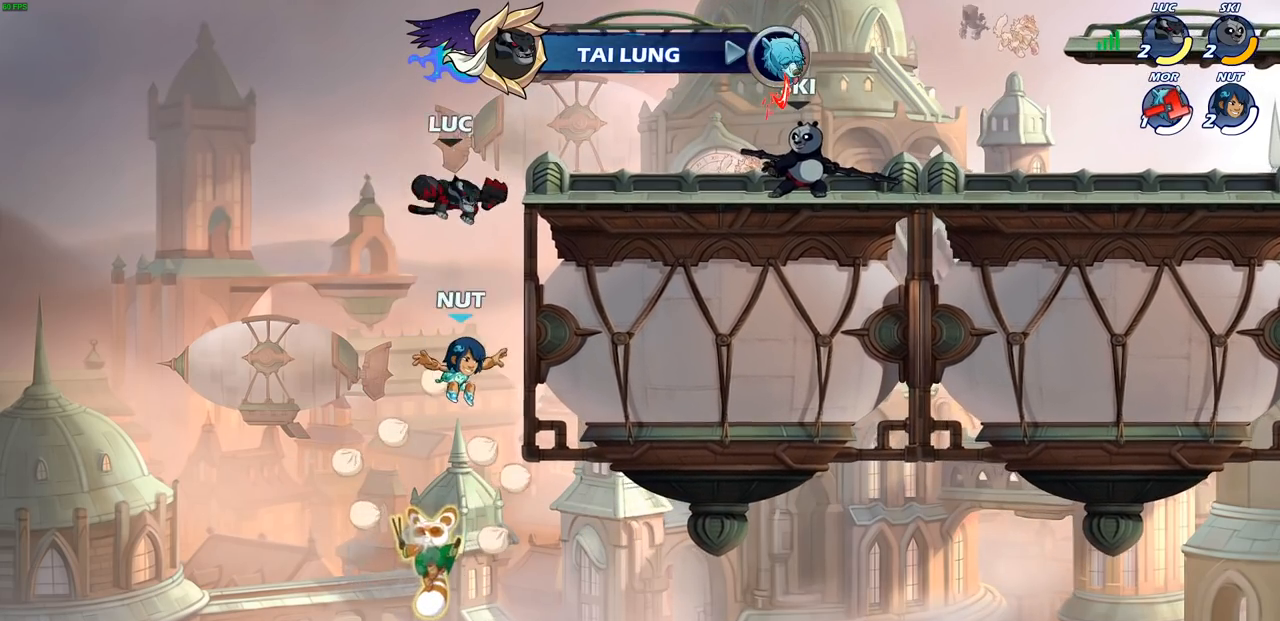
{"buttons": [], "left_stick": "center", "right_stick": "center", "events": [[67, "left_stick", "right"], [133, "left_stick", "center"]]}
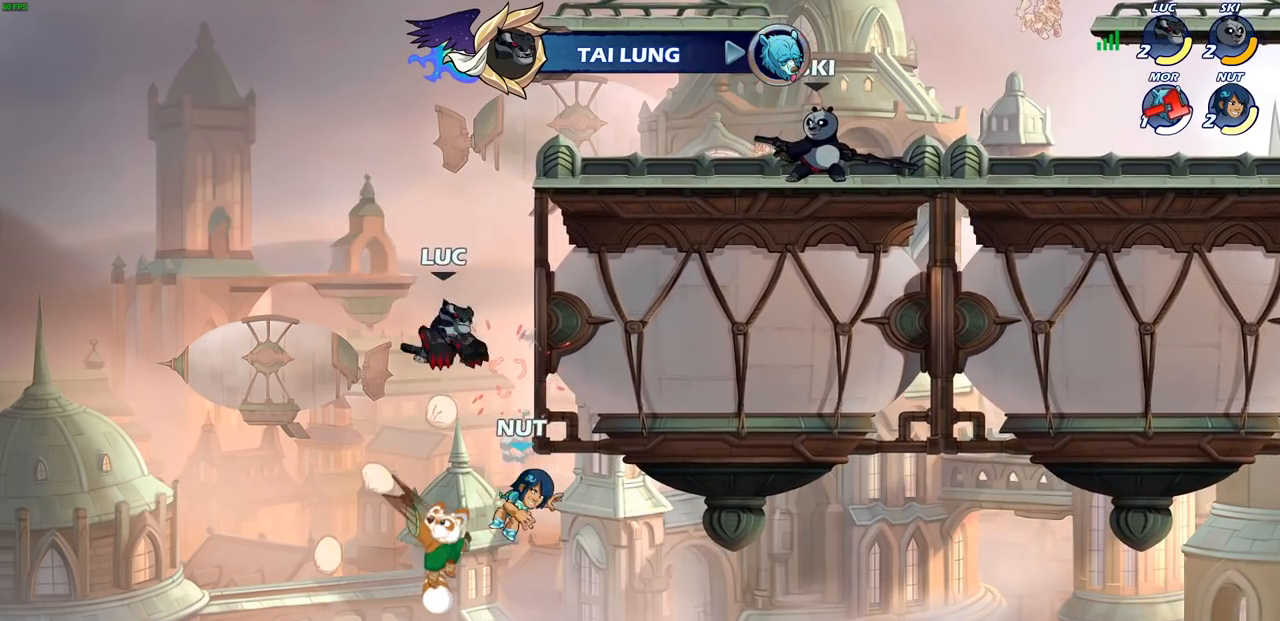
{"buttons": [], "left_stick": "center", "right_stick": "center", "events": [[183, "SQUARE", "down"], [267, "SQUARE", "up"], [450, "left_stick", "right"], [500, "left_stick", "center"]]}
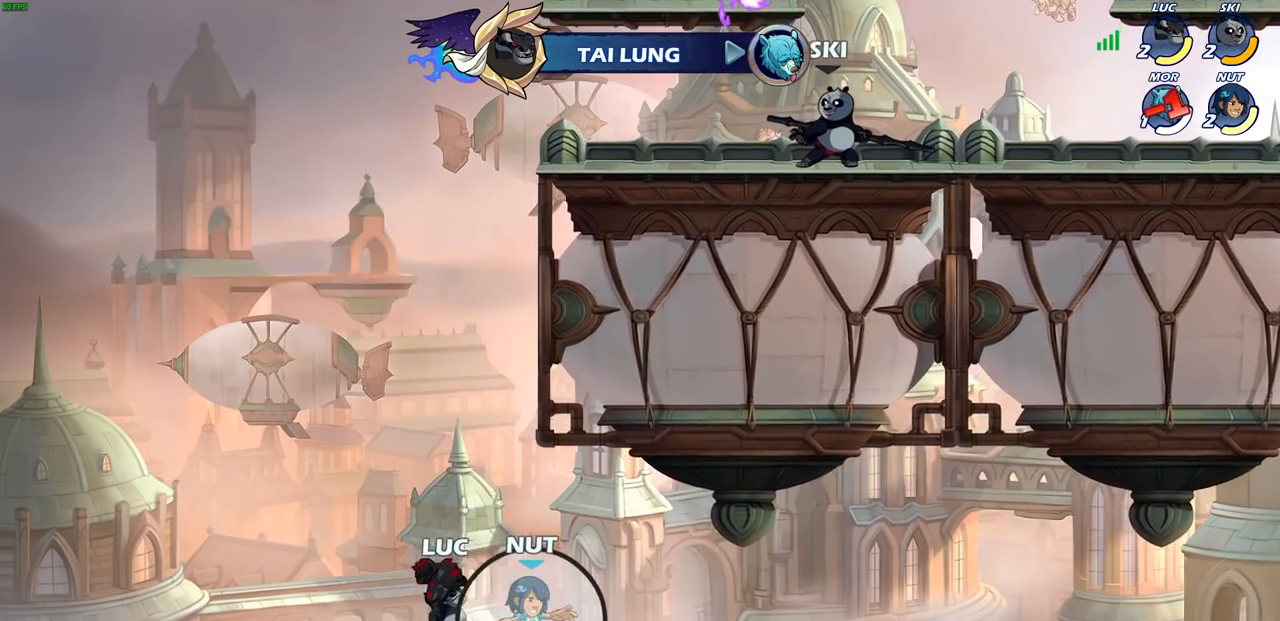
{"buttons": [], "left_stick": "up", "right_stick": "center", "events": [[117, "left_stick", "up-left"], [217, "CROSS", "down"], [350, "CROSS", "up"], [433, "left_stick", "up"]]}
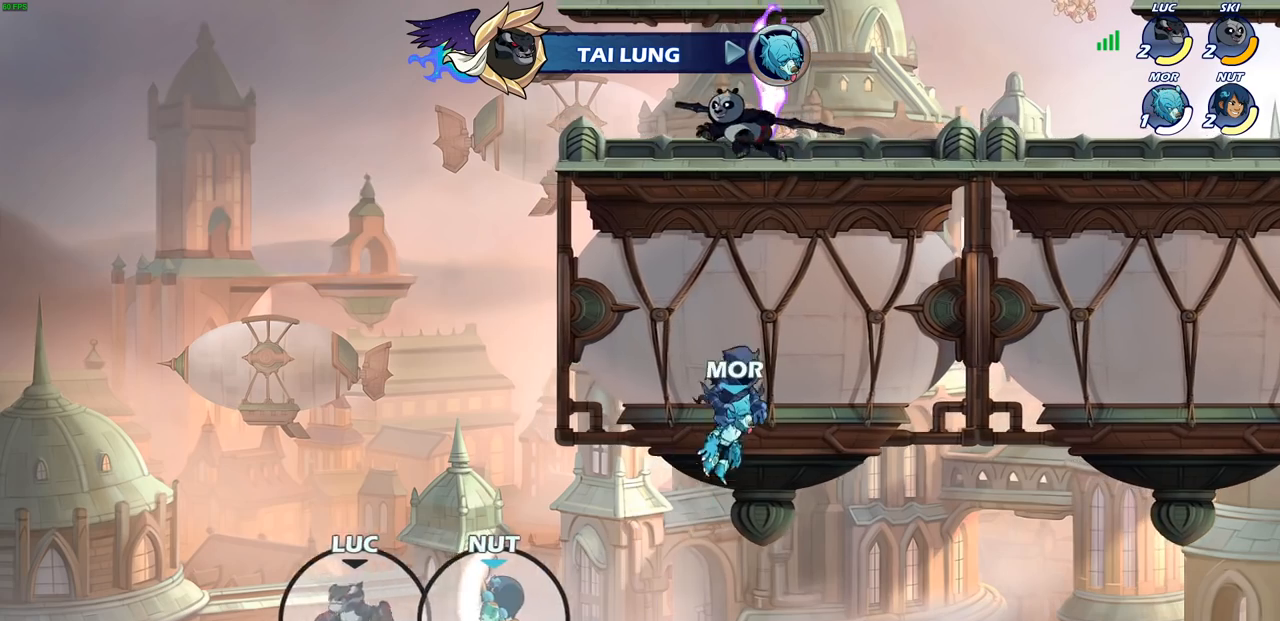
{"buttons": [], "left_stick": "up-right", "right_stick": "center", "events": [[17, "left_stick", "up-right"], [67, "CROSS", "down"], [283, "CROSS", "up"], [417, "SQUARE", "down"], [500, "SQUARE", "up"]]}
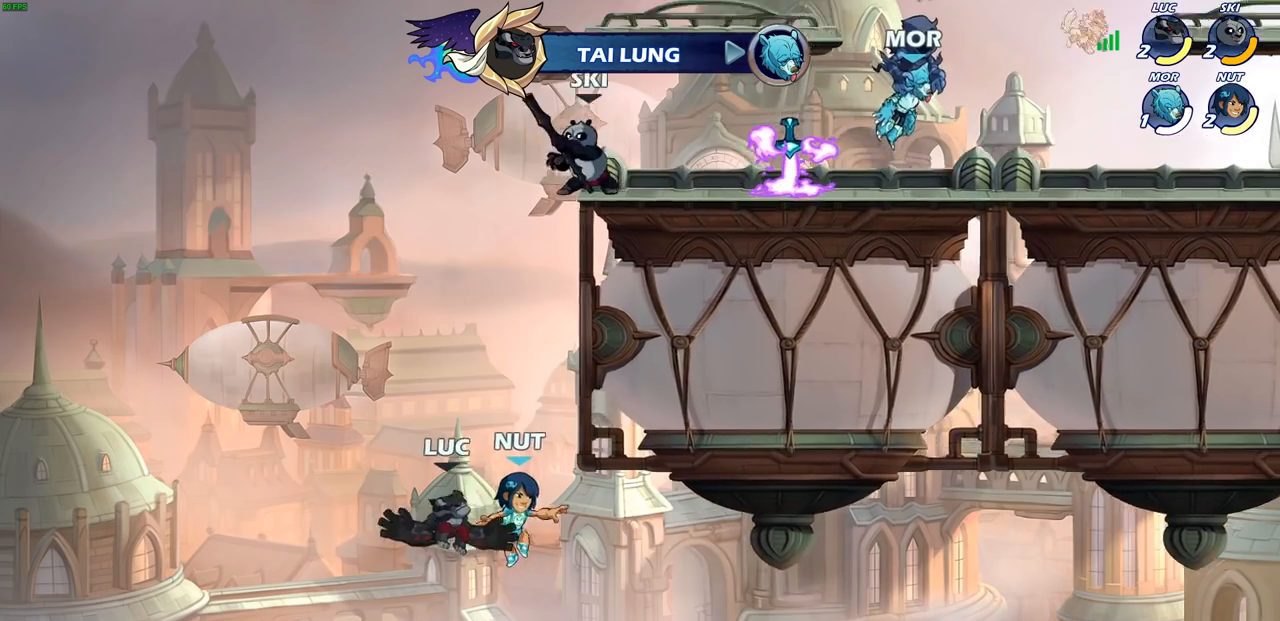
{"buttons": [], "left_stick": "left", "right_stick": "center", "events": [[233, "left_stick", "left"]]}
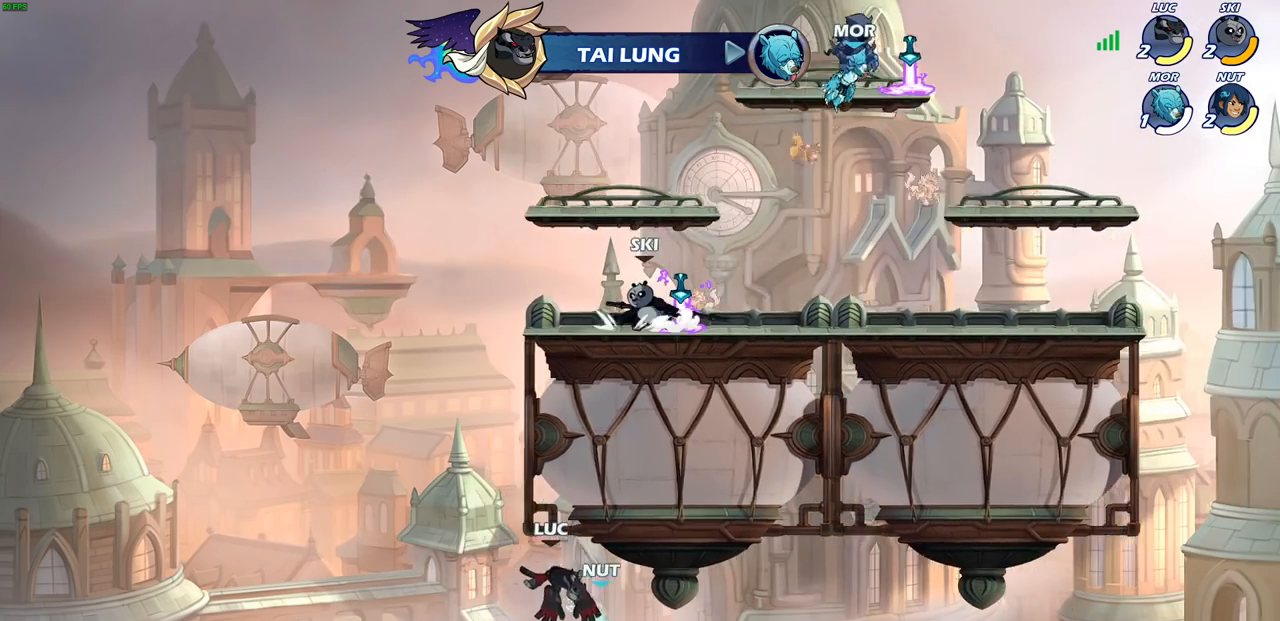
{"buttons": ["R2"], "left_stick": "up", "right_stick": "center", "events": [[267, "left_stick", "up"], [300, "R2", "down"]]}
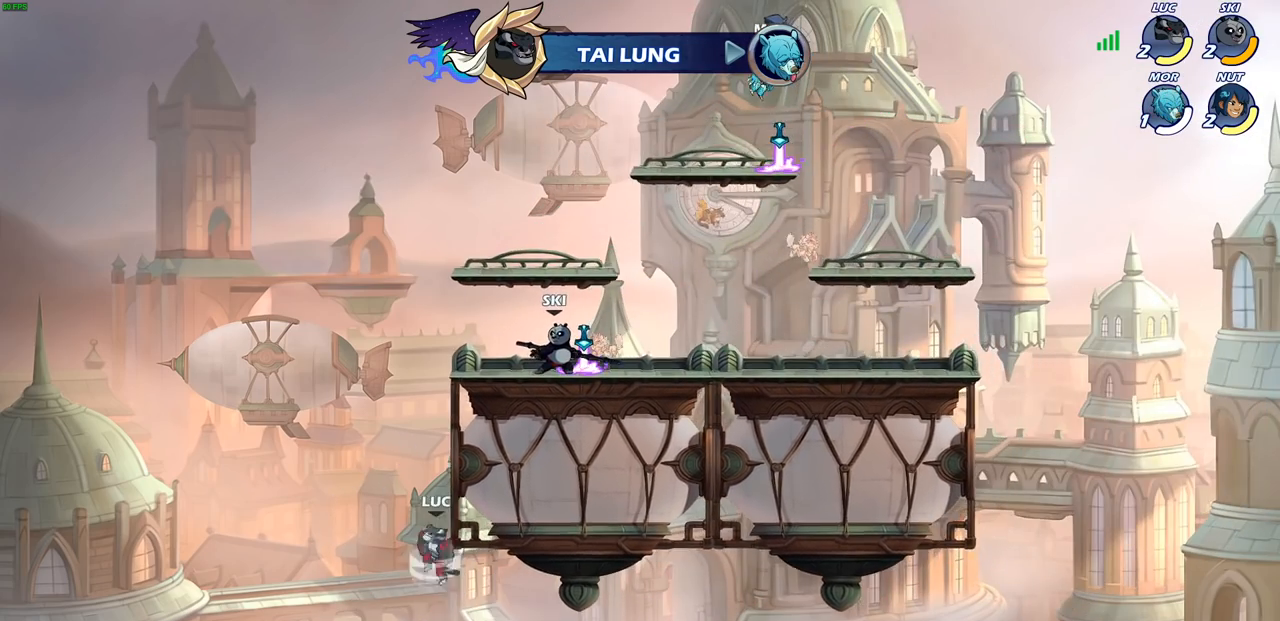
{"buttons": [], "left_stick": "up-right", "right_stick": "center", "events": [[150, "left_stick", "right"], [183, "R2", "up"], [317, "CROSS", "down"], [350, "left_stick", "up-left"], [467, "CROSS", "up"], [500, "left_stick", "up-right"]]}
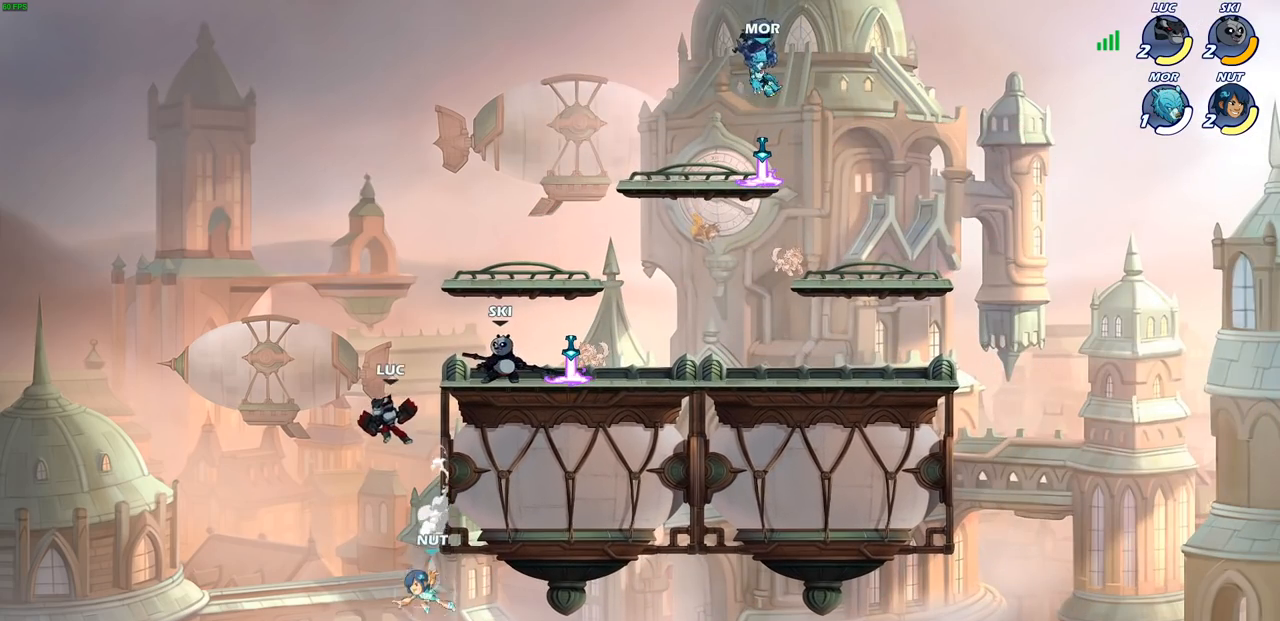
{"buttons": [], "left_stick": "right", "right_stick": "center", "events": [[50, "left_stick", "down"], [233, "left_stick", "right"], [283, "SQUARE", "down"], [367, "SQUARE", "up"]]}
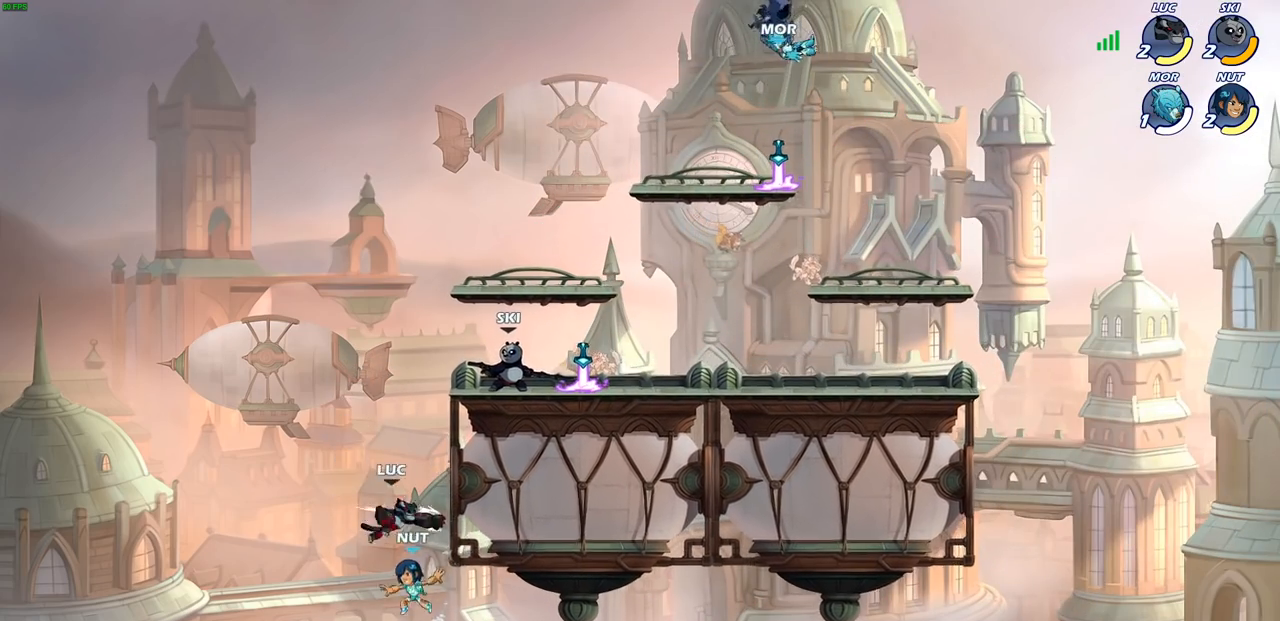
{"buttons": ["CROSS", "SQUARE"], "left_stick": "up-left", "right_stick": "center", "events": [[300, "left_stick", "left"], [400, "CROSS", "down"], [400, "left_stick", "up-left"], [467, "SQUARE", "down"]]}
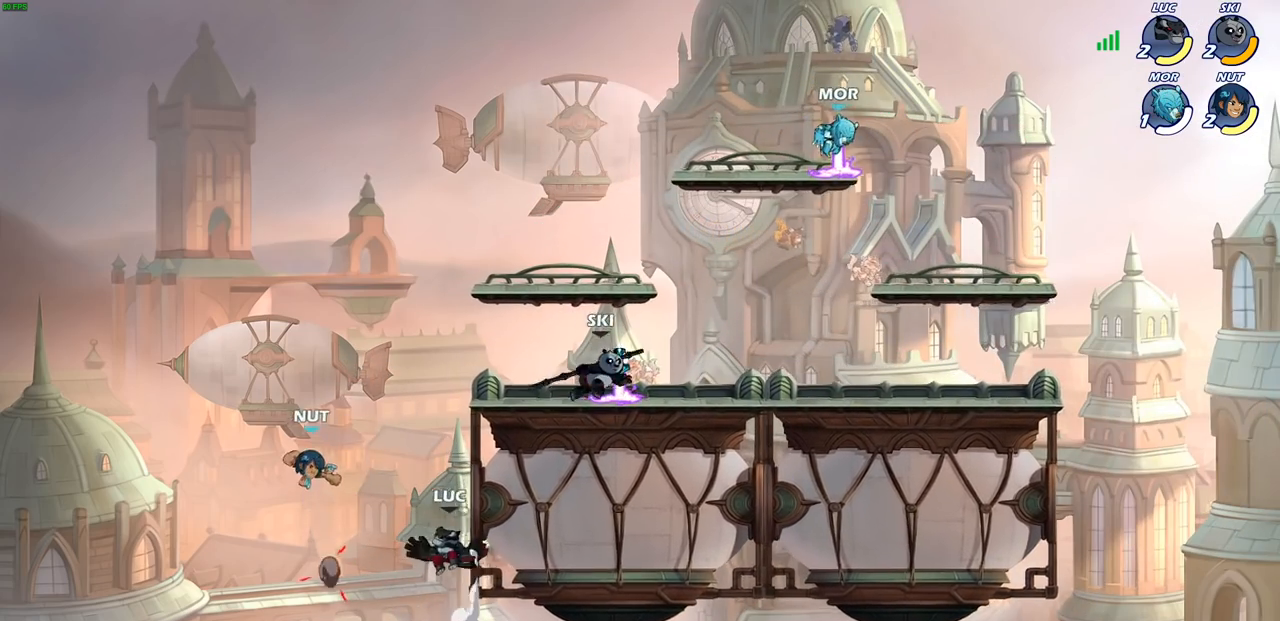
{"buttons": [], "left_stick": "right", "right_stick": "center", "events": [[117, "CROSS", "up"], [117, "SQUARE", "up"], [133, "left_stick", "center"], [333, "left_stick", "right"]]}
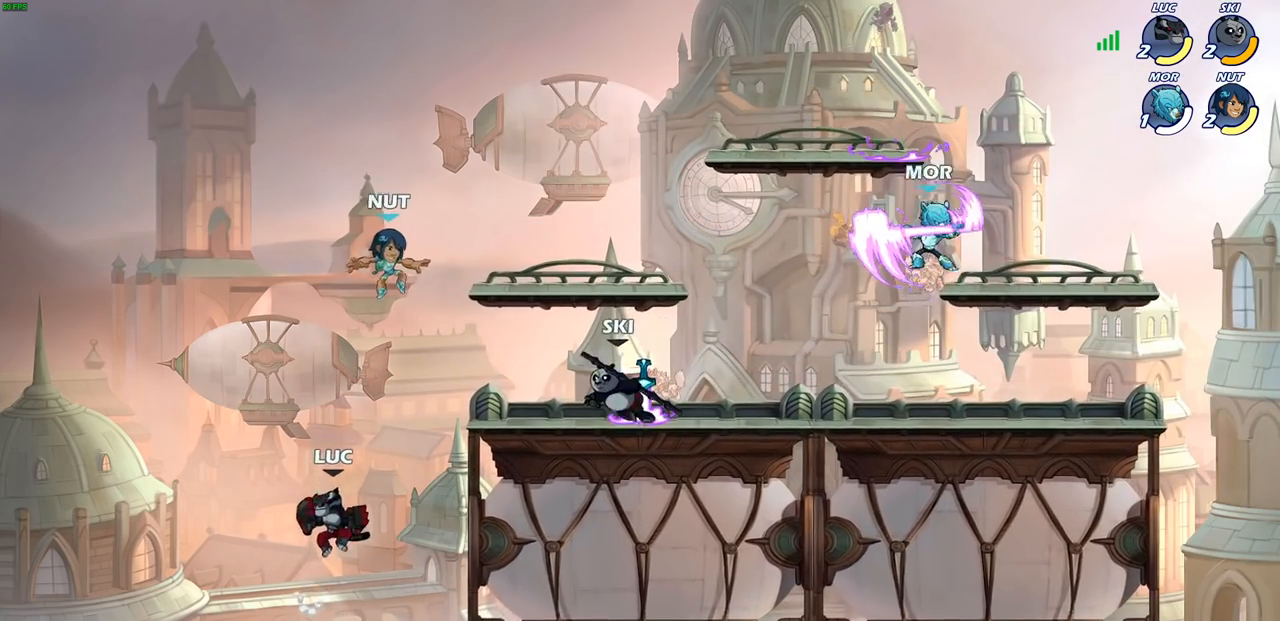
{"buttons": [], "left_stick": "right", "right_stick": "center", "events": [[17, "CROSS", "down"], [217, "CROSS", "up"], [233, "CIRCLE", "down"], [400, "CIRCLE", "up"]]}
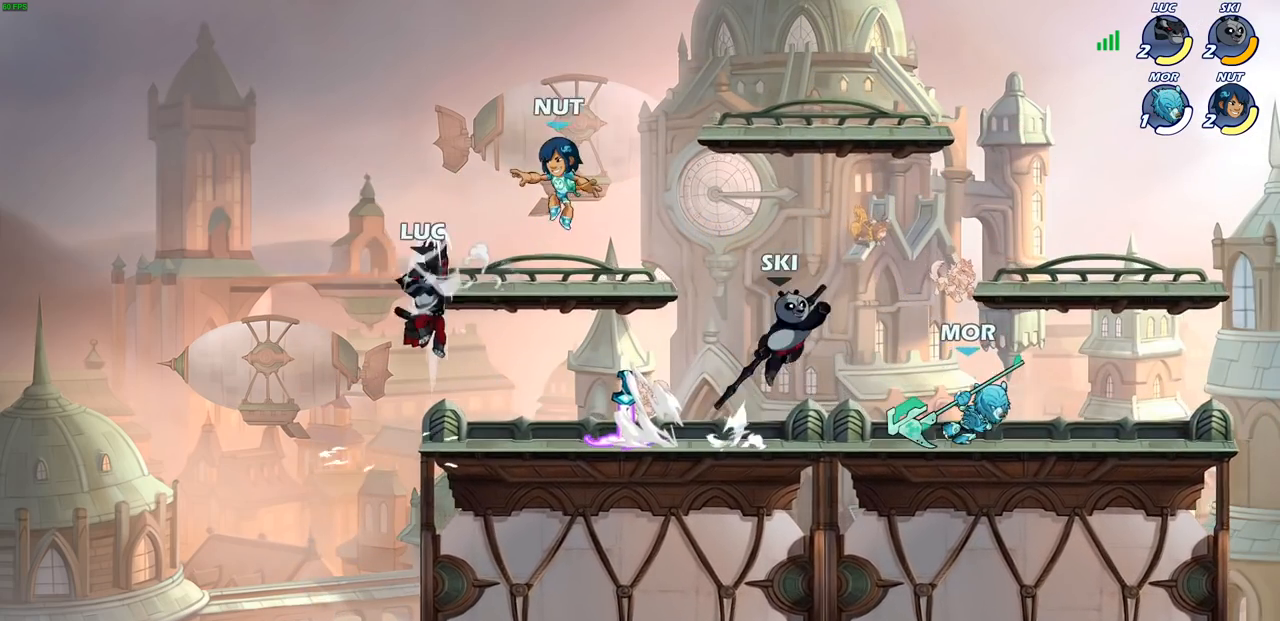
{"buttons": [], "left_stick": "down-left", "right_stick": "center", "events": [[100, "left_stick", "center"], [283, "left_stick", "down-left"]]}
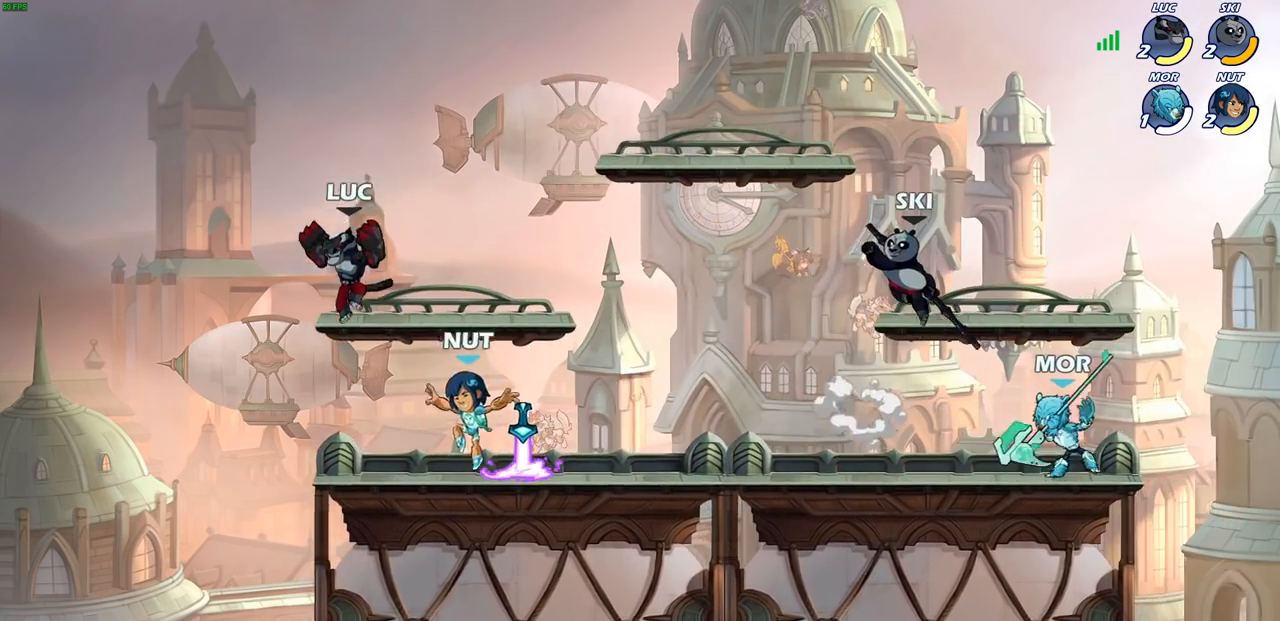
{"buttons": [], "left_stick": "center", "right_stick": "center", "events": [[50, "left_stick", "down-right"], [133, "R2", "down"], [150, "SQUARE", "down"], [167, "R1", "down"], [167, "left_stick", "down"], [233, "SQUARE", "up"], [267, "R1", "up"], [267, "R2", "up"], [317, "left_stick", "center"]]}
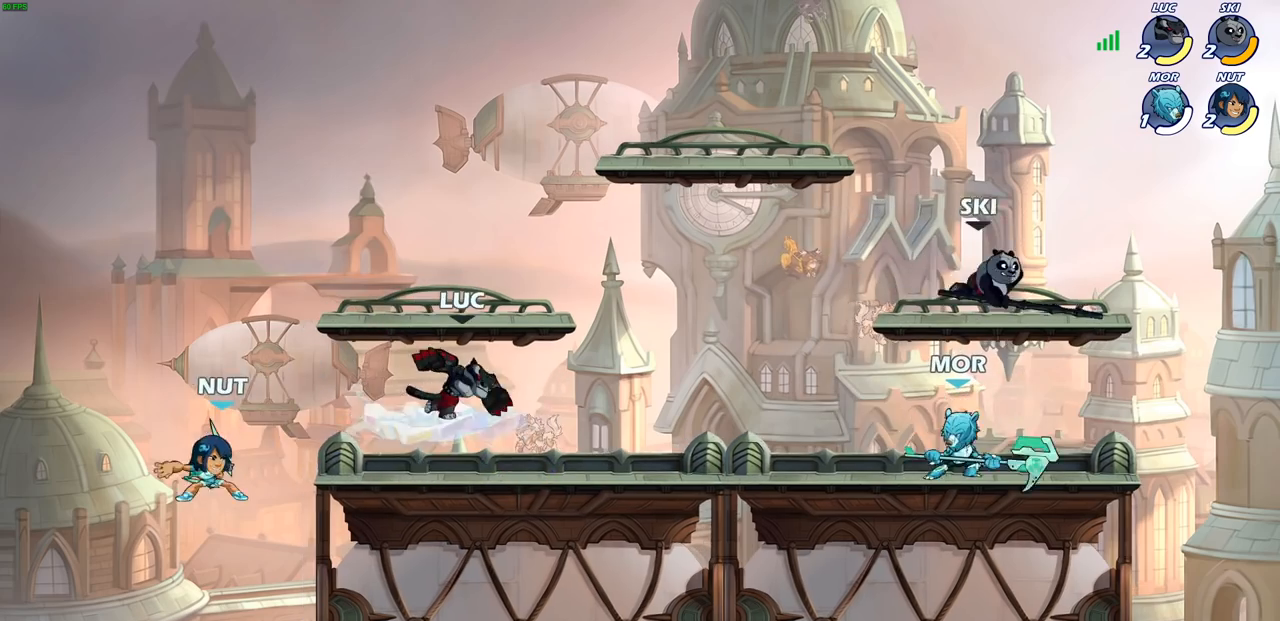
{"buttons": [], "left_stick": "right", "right_stick": "center", "events": [[233, "left_stick", "right"]]}
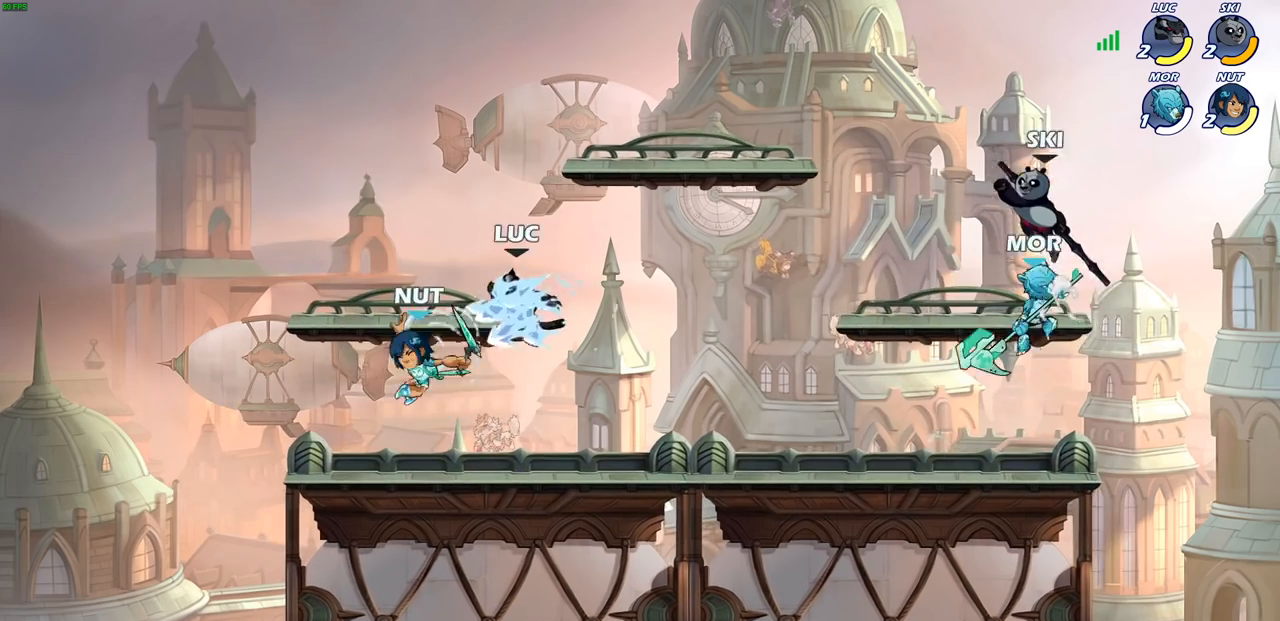
{"buttons": [], "left_stick": "center", "right_stick": "center", "events": [[150, "left_stick", "center"]]}
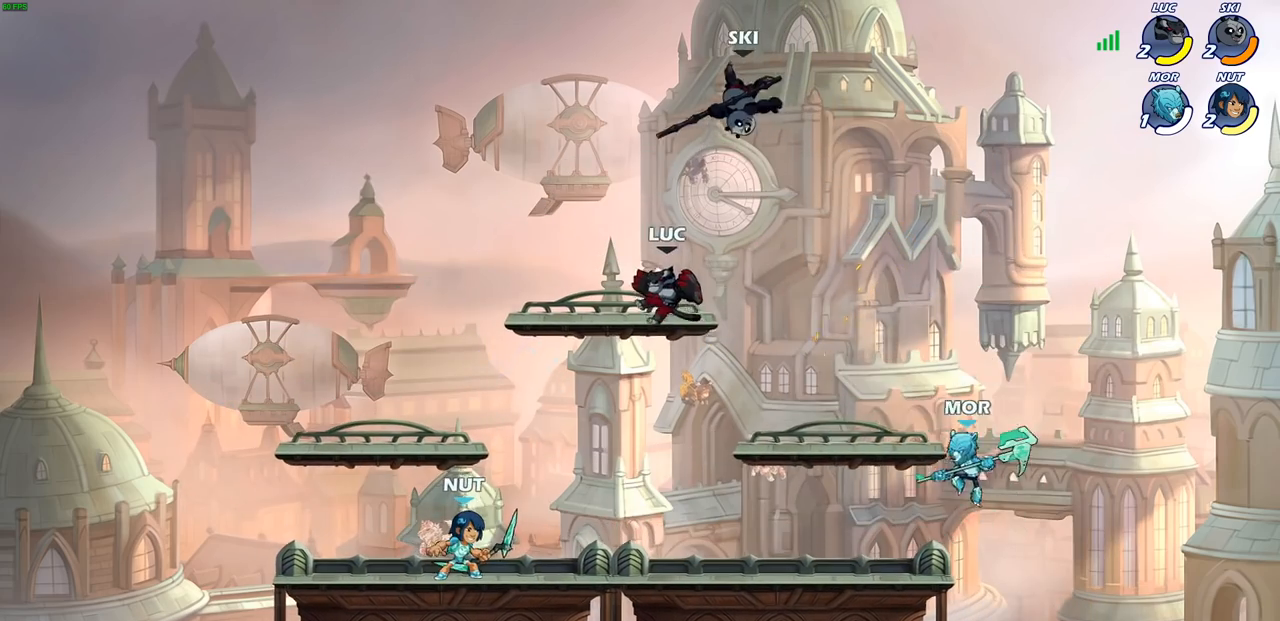
{"buttons": [], "left_stick": "center", "right_stick": "center", "events": [[50, "left_stick", "right"], [100, "left_stick", "down-right"], [317, "SQUARE", "down"], [350, "left_stick", "down"], [383, "SQUARE", "up"], [467, "left_stick", "center"]]}
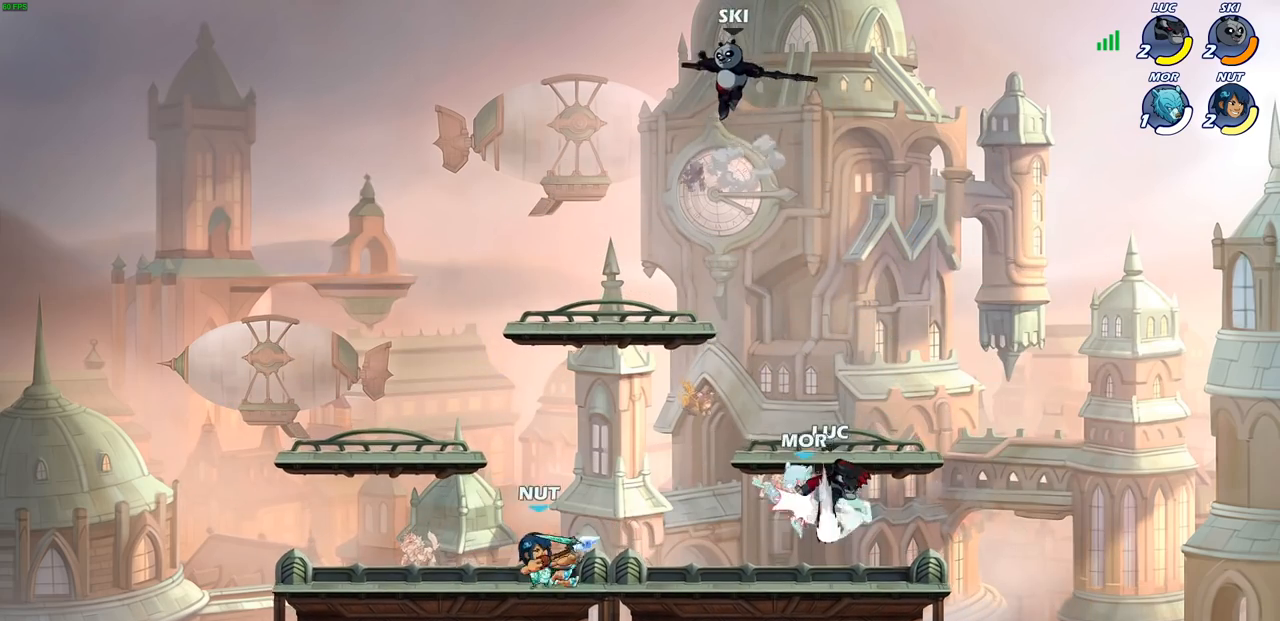
{"buttons": [], "left_stick": "right", "right_stick": "center", "events": [[317, "left_stick", "right"]]}
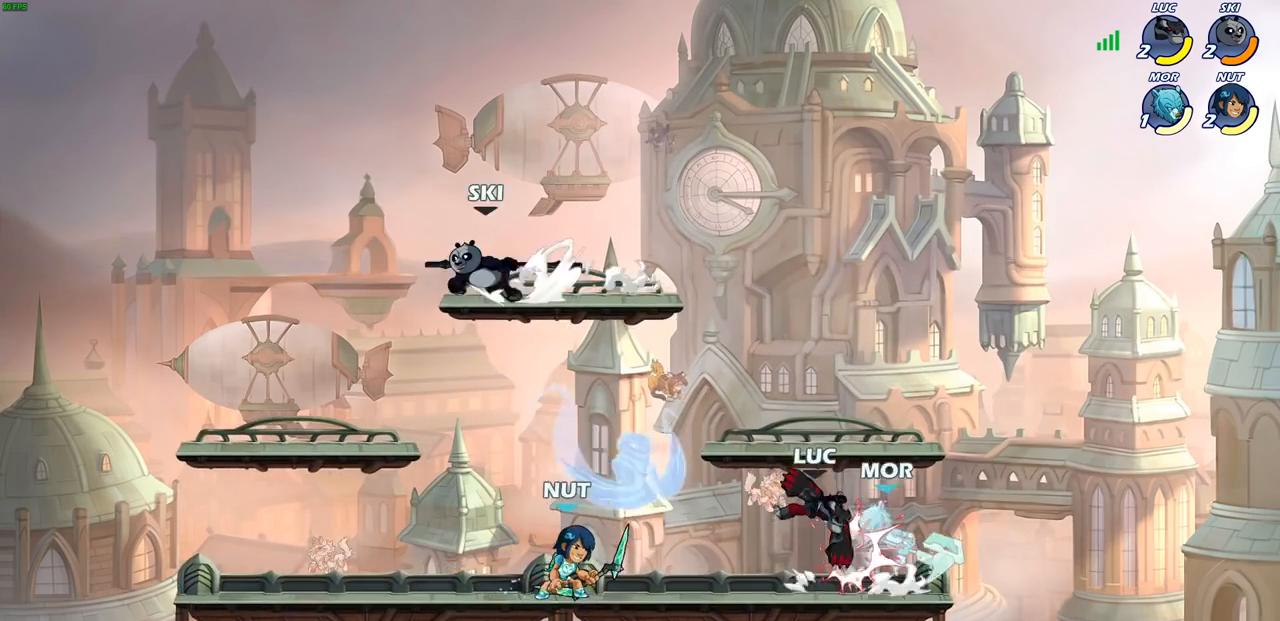
{"buttons": ["CIRCLE"], "left_stick": "center", "right_stick": "center", "events": [[83, "SQUARE", "down"], [167, "SQUARE", "up"], [217, "left_stick", "center"], [500, "CIRCLE", "down"]]}
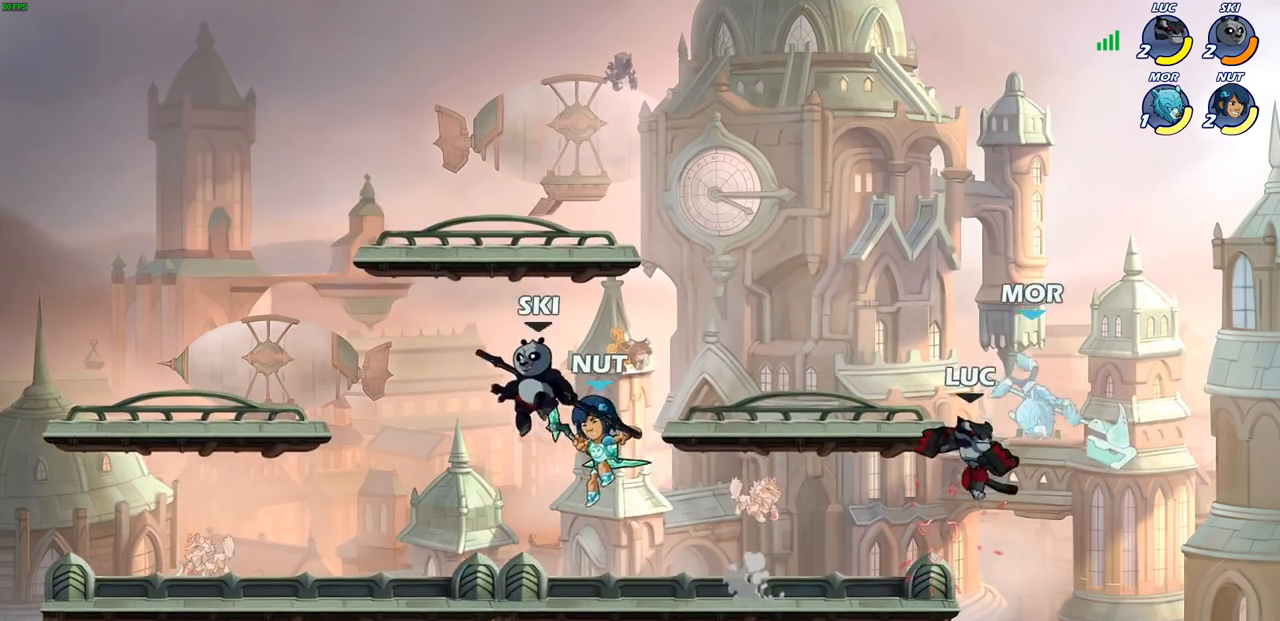
{"buttons": [], "left_stick": "center", "right_stick": "center", "events": [[67, "left_stick", "right"], [83, "CIRCLE", "up"], [183, "CIRCLE", "down"], [183, "left_stick", "up-right"], [267, "CIRCLE", "up"], [417, "left_stick", "center"]]}
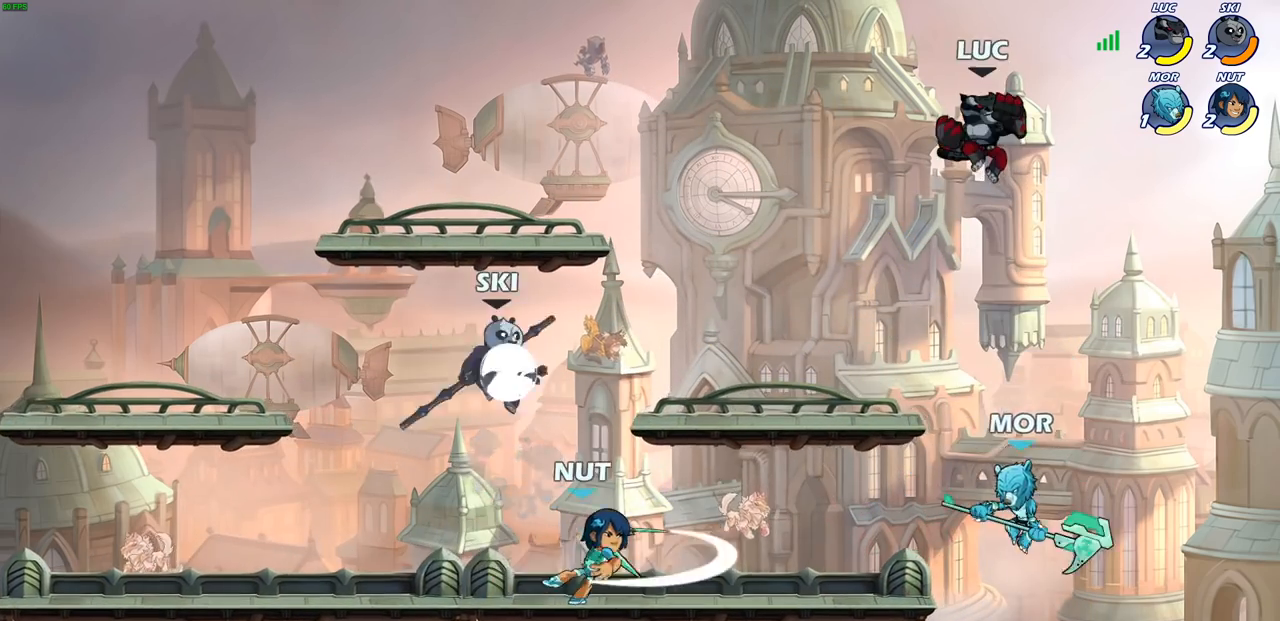
{"buttons": [], "left_stick": "center", "right_stick": "center", "events": [[167, "CROSS", "down"], [267, "CROSS", "up"]]}
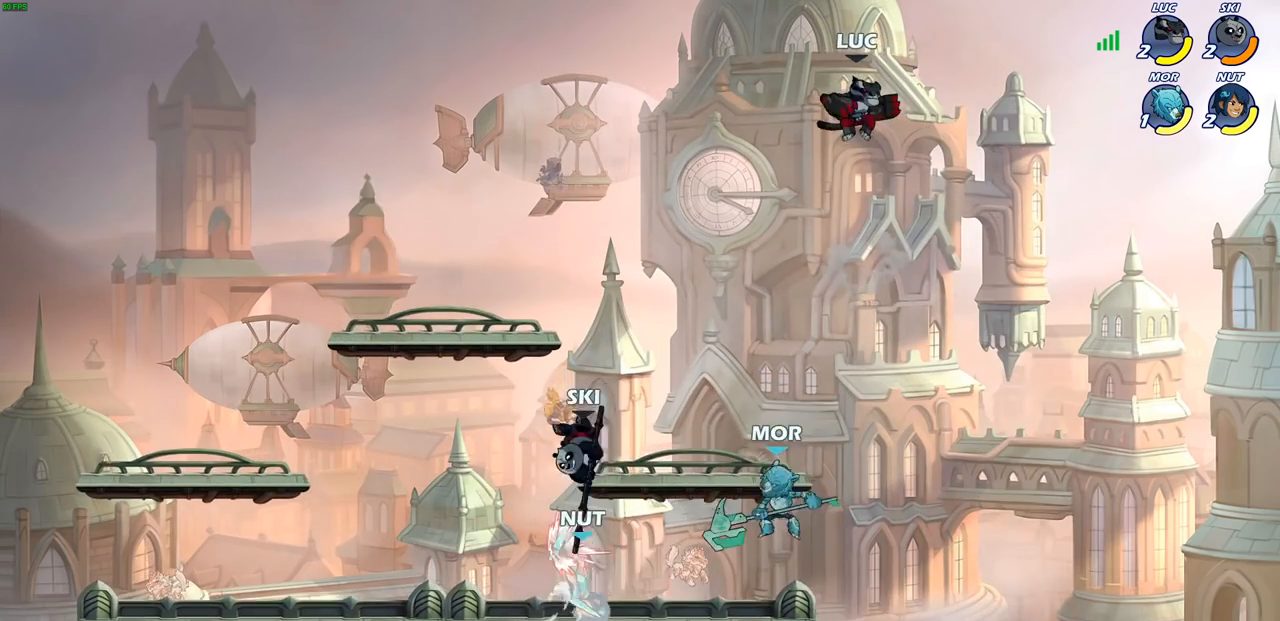
{"buttons": [], "left_stick": "down-left", "right_stick": "center", "events": [[217, "left_stick", "right"], [433, "left_stick", "down-left"]]}
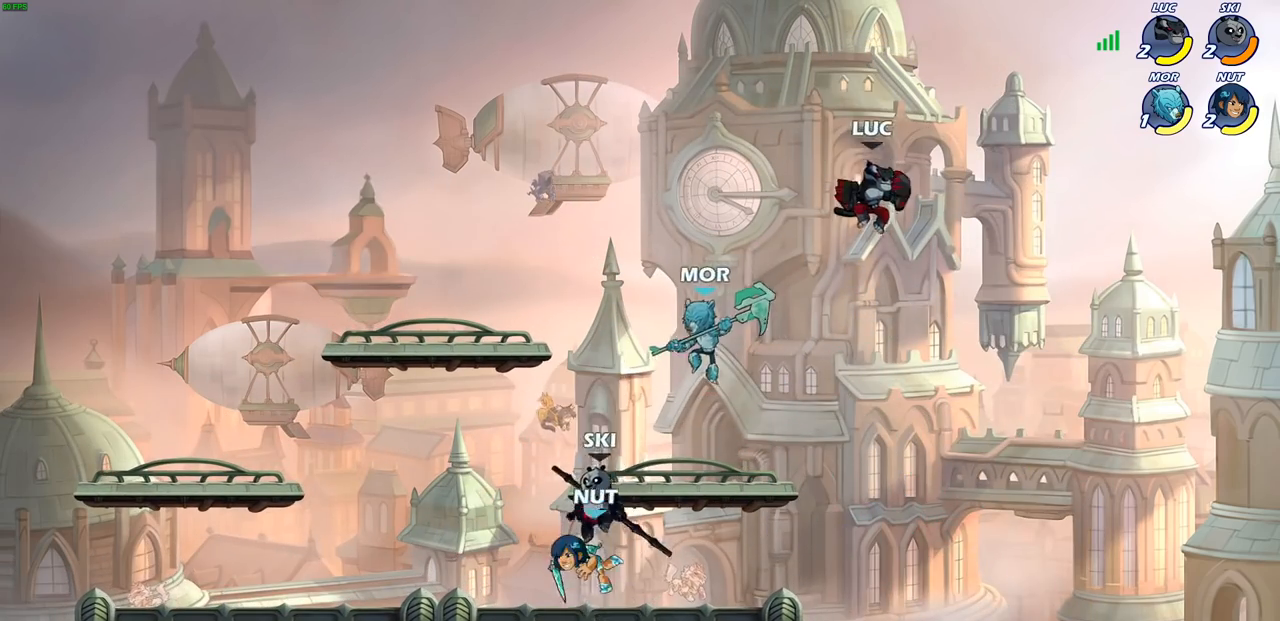
{"buttons": ["SQUARE"], "left_stick": "down-left", "right_stick": "center", "events": [[467, "SQUARE", "down"]]}